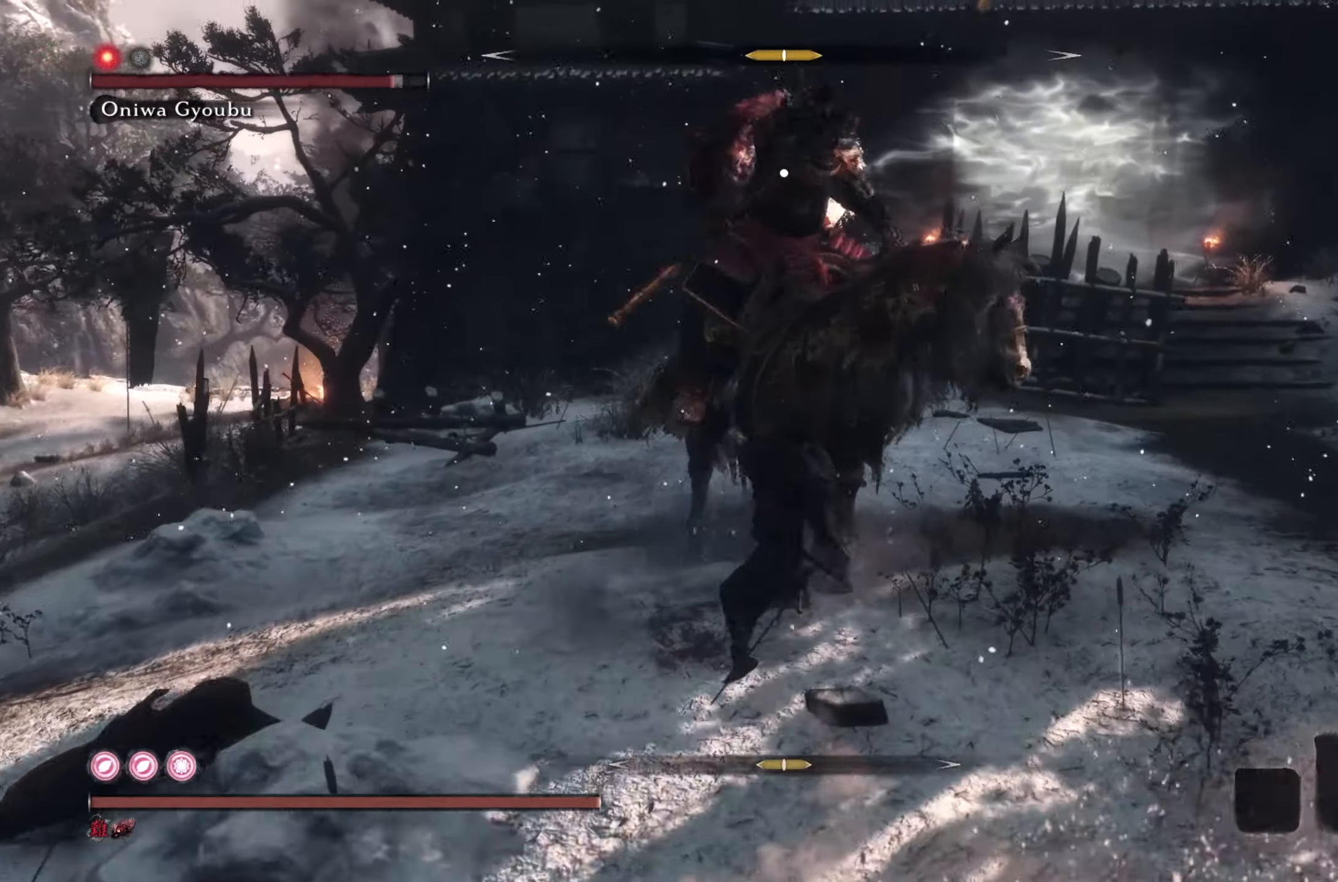
Gameplay with a controller (PlayStation layout); each line is a JSON object with the inputs held at the frame after it. "events" lists button and stick changes between this image and that frame as [ms after this image, input, new state], when the widget could be followed in between.
{"buttons": [], "left_stick": "down", "right_stick": "center", "events": [[133, "left_stick", "down"], [250, "R1", "up"]]}
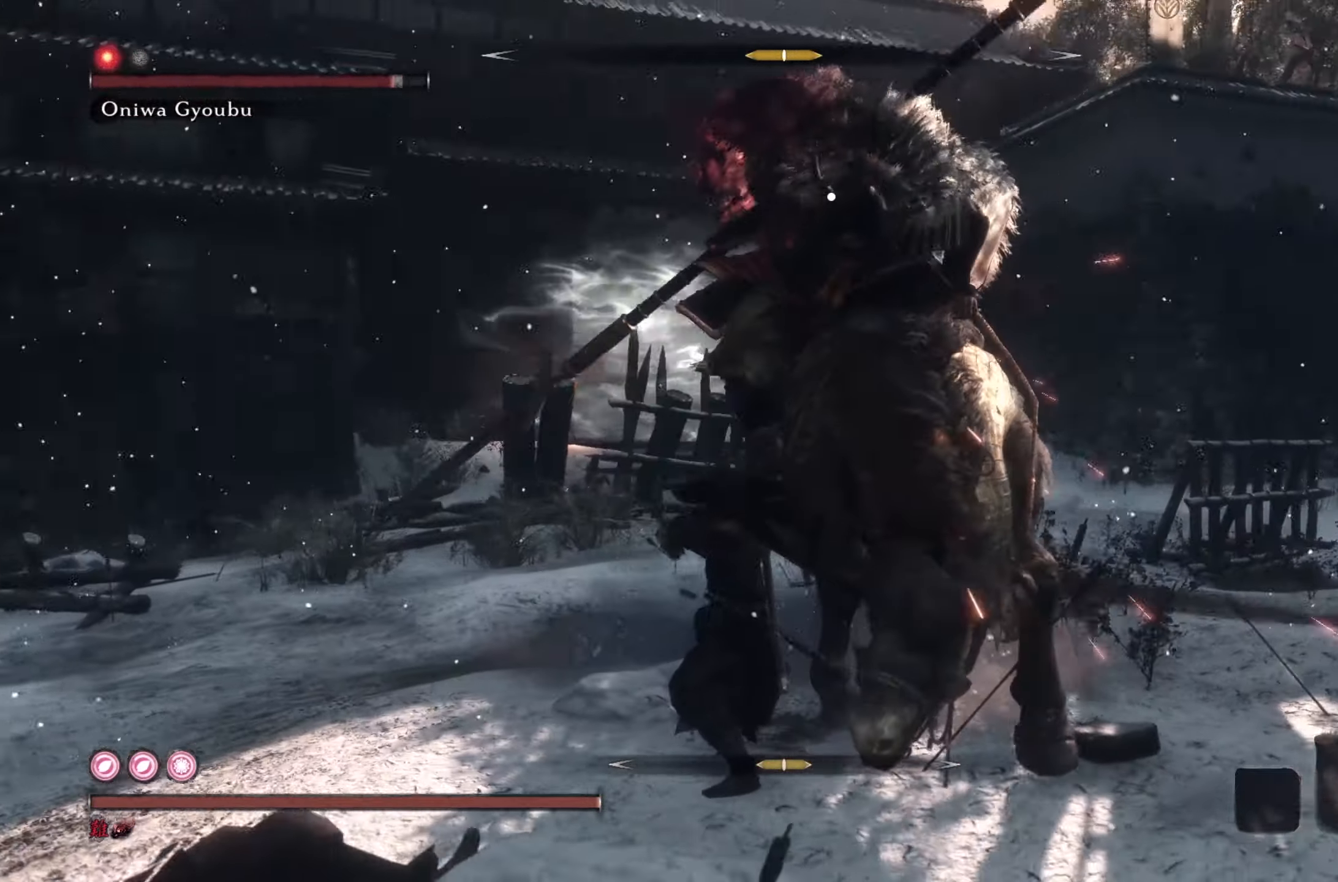
{"buttons": [], "left_stick": "up-right", "right_stick": "center", "events": [[217, "L1", "down"], [417, "L1", "up"], [451, "left_stick", "up-right"]]}
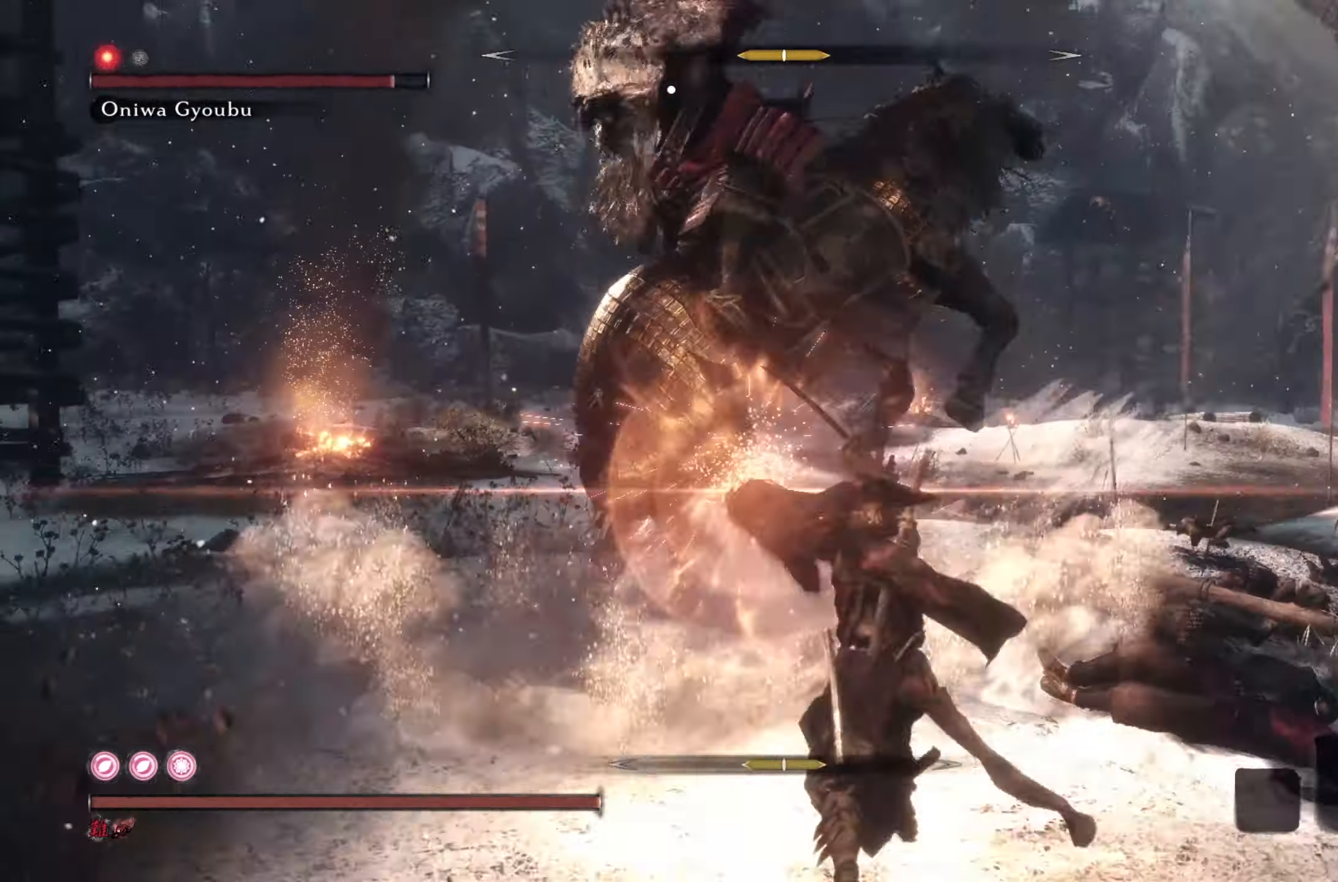
{"buttons": [], "left_stick": "up-right", "right_stick": "center"}
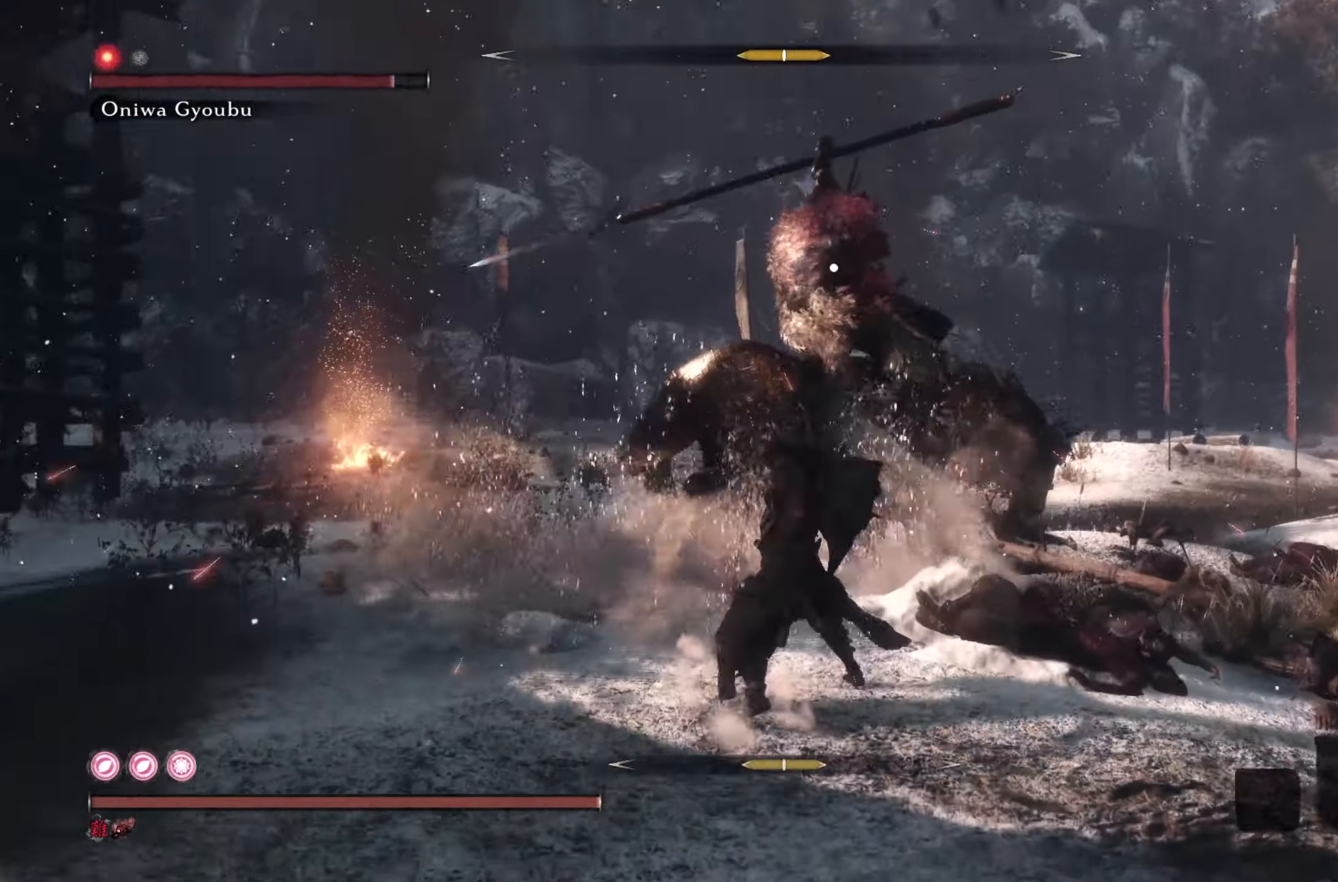
{"buttons": [], "left_stick": "right", "right_stick": "center", "events": [[351, "left_stick", "right"]]}
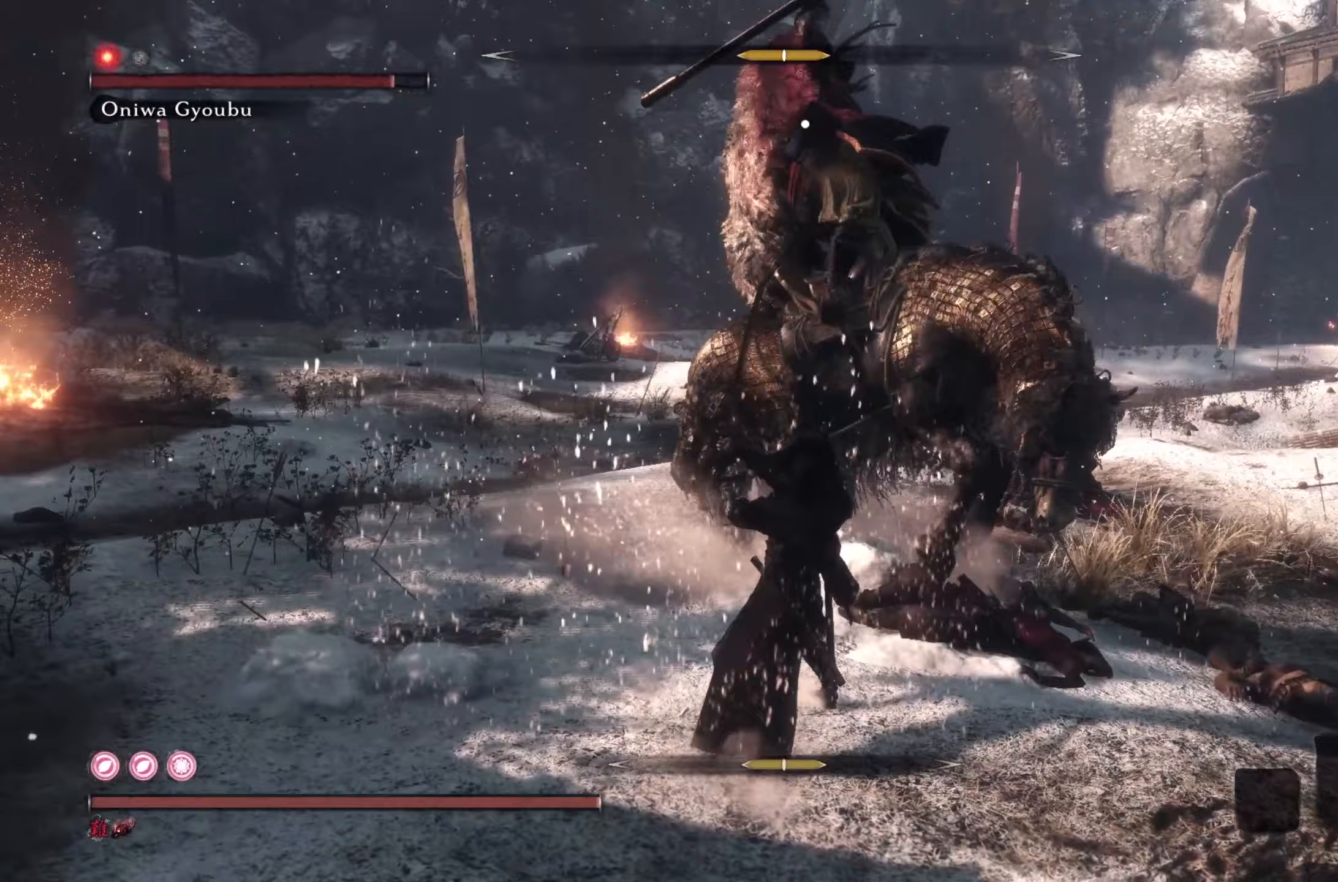
{"buttons": [], "left_stick": "right", "right_stick": "down-left", "events": [[200, "R3", "down"], [334, "R3", "up"], [350, "right_stick", "down-left"]]}
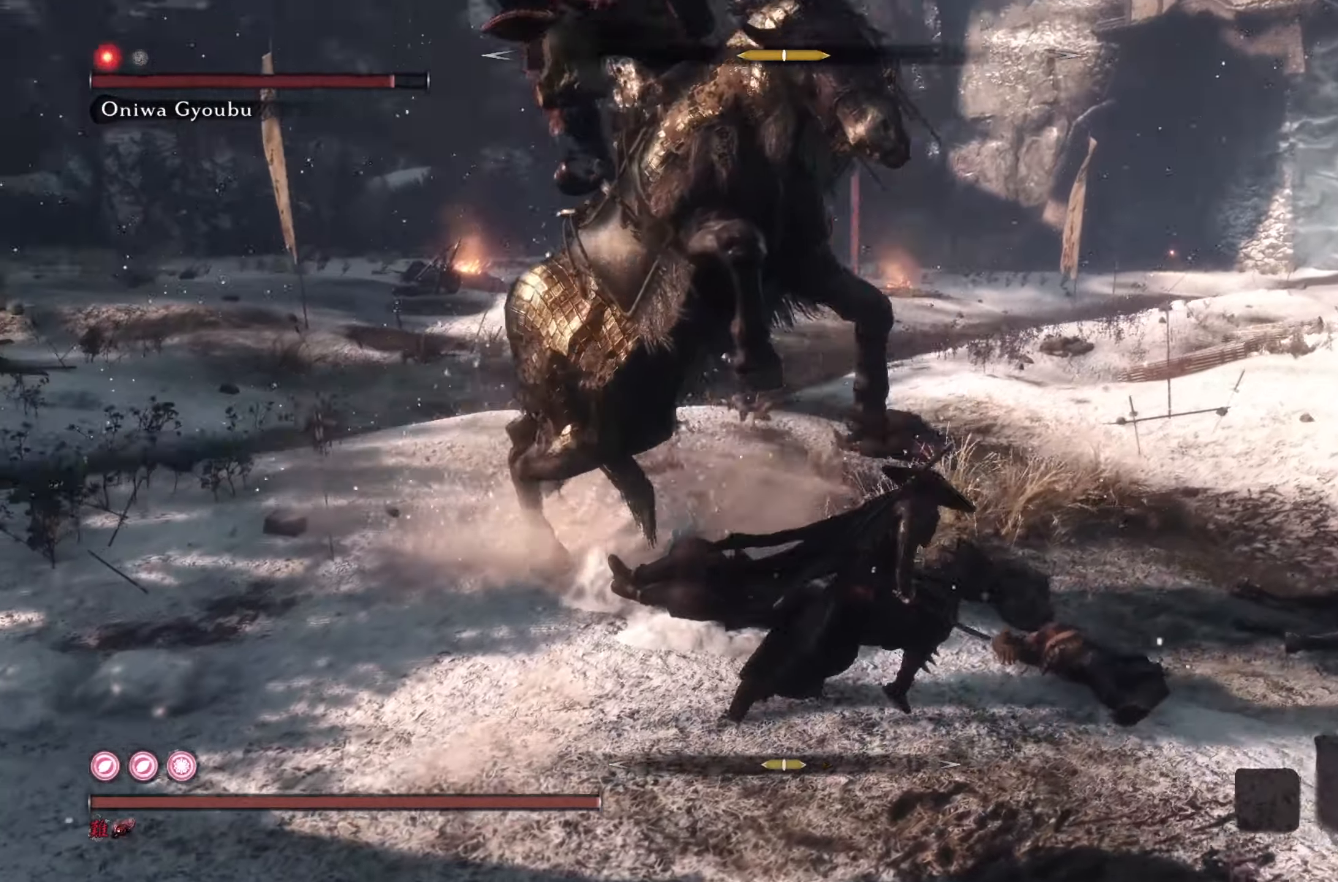
{"buttons": ["R1"], "left_stick": "right", "right_stick": "down-left", "events": [[316, "R1", "down"], [433, "R1", "up"], [500, "R1", "down"]]}
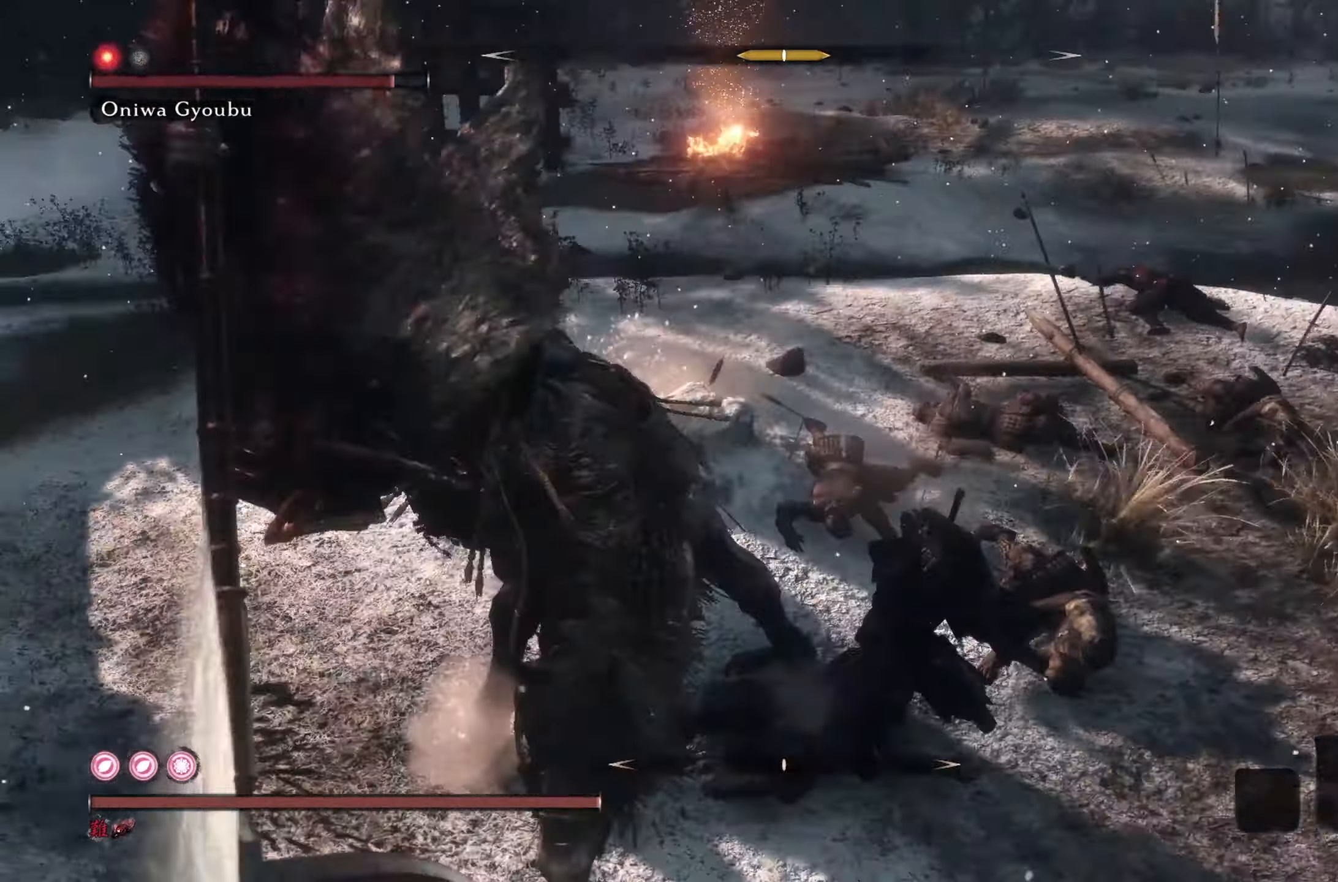
{"buttons": [], "left_stick": "up-left", "right_stick": "center", "events": [[67, "right_stick", "left"], [117, "R1", "up"], [133, "left_stick", "up"], [184, "R1", "down"], [184, "left_stick", "up-left"], [284, "R1", "up"], [367, "R1", "down"], [367, "right_stick", "center"], [467, "R1", "up"]]}
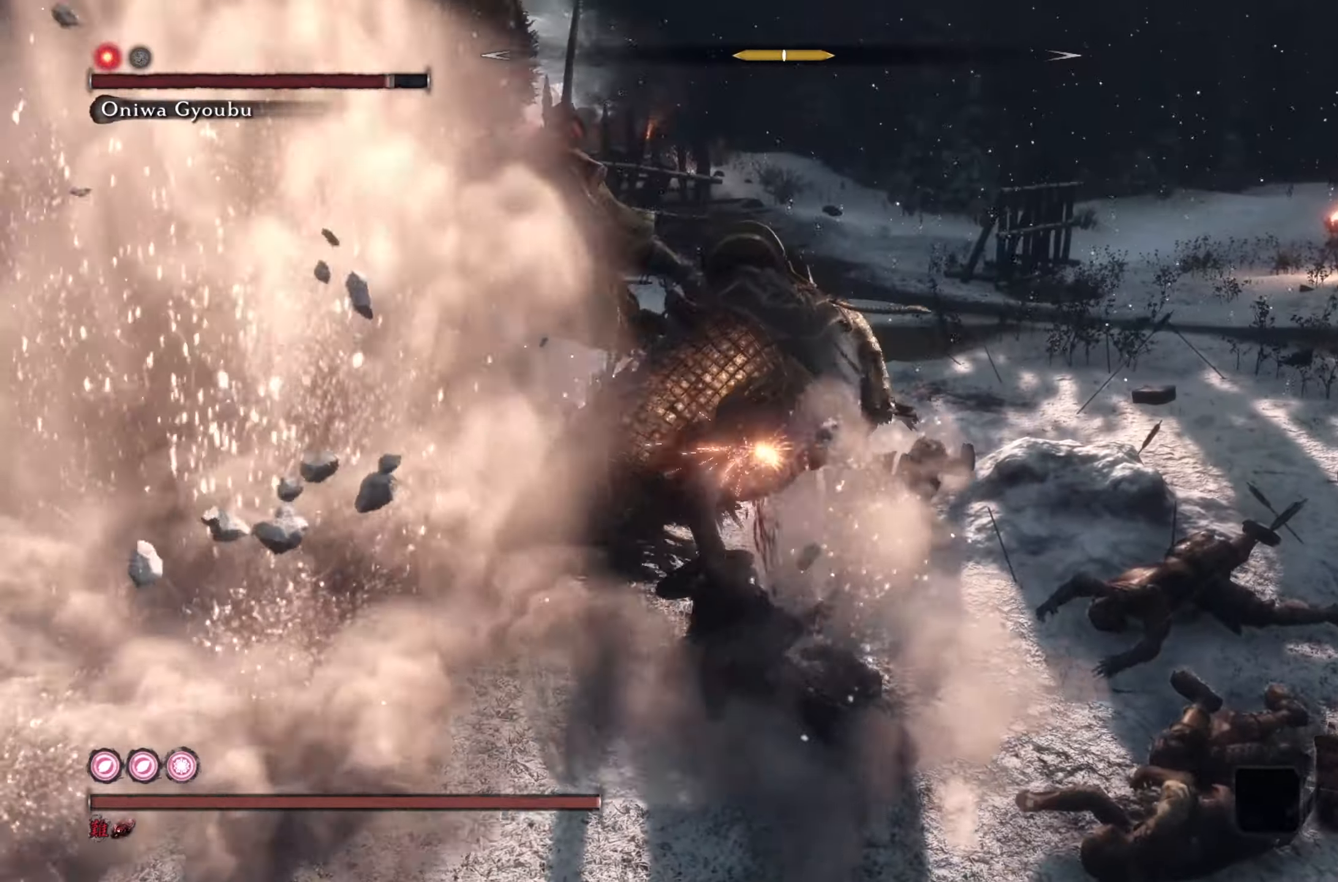
{"buttons": ["R1"], "left_stick": "up", "right_stick": "center", "events": [[16, "R1", "down"], [66, "left_stick", "up"], [116, "R3", "down"], [150, "R1", "up"], [233, "R3", "up"], [316, "R1", "down"], [400, "R1", "up"], [483, "R1", "down"]]}
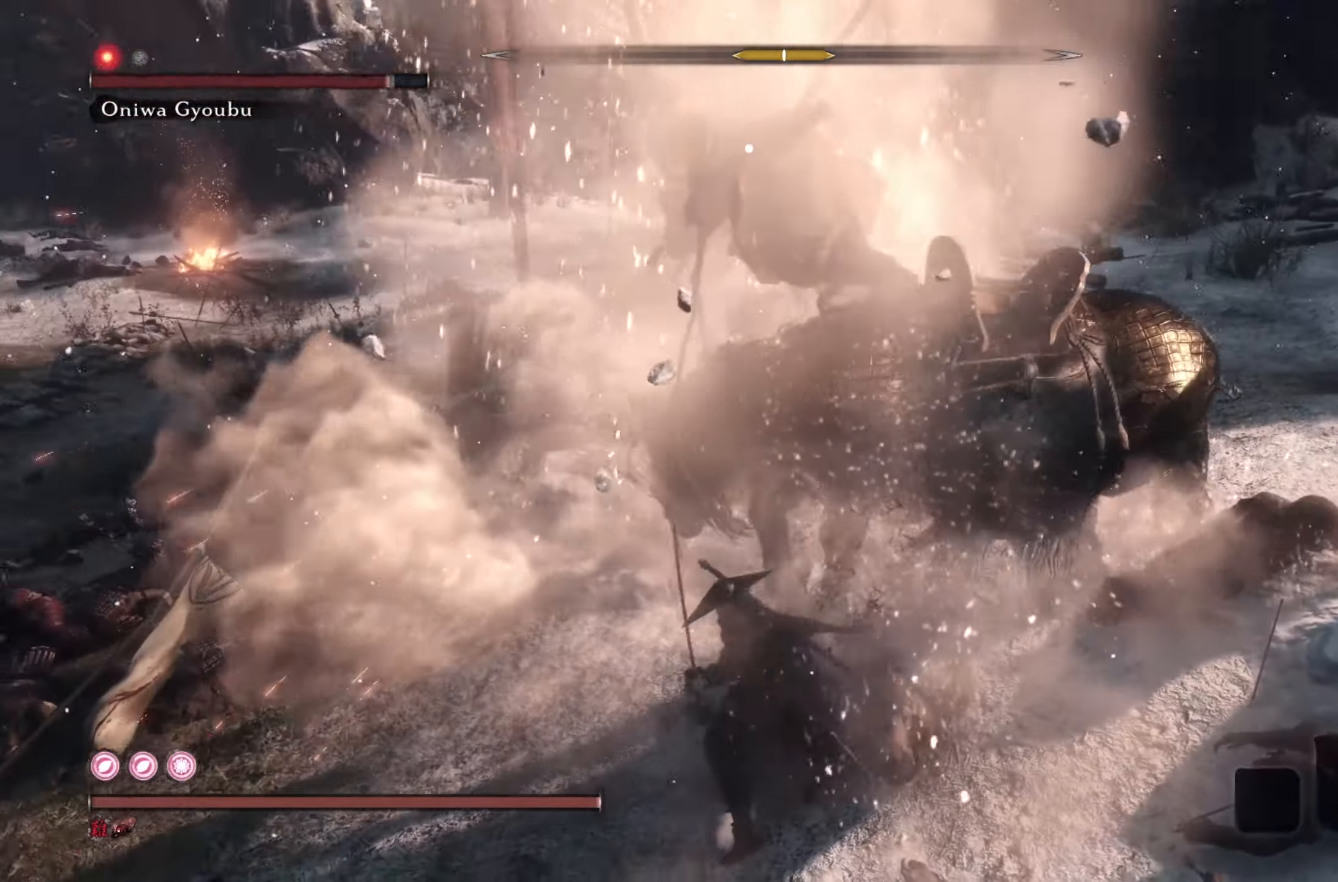
{"buttons": ["R1"], "left_stick": "up", "right_stick": "center", "events": [[67, "R1", "up"], [150, "R1", "down"], [250, "R1", "up"], [317, "R1", "down"], [400, "R1", "up"], [501, "R1", "down"]]}
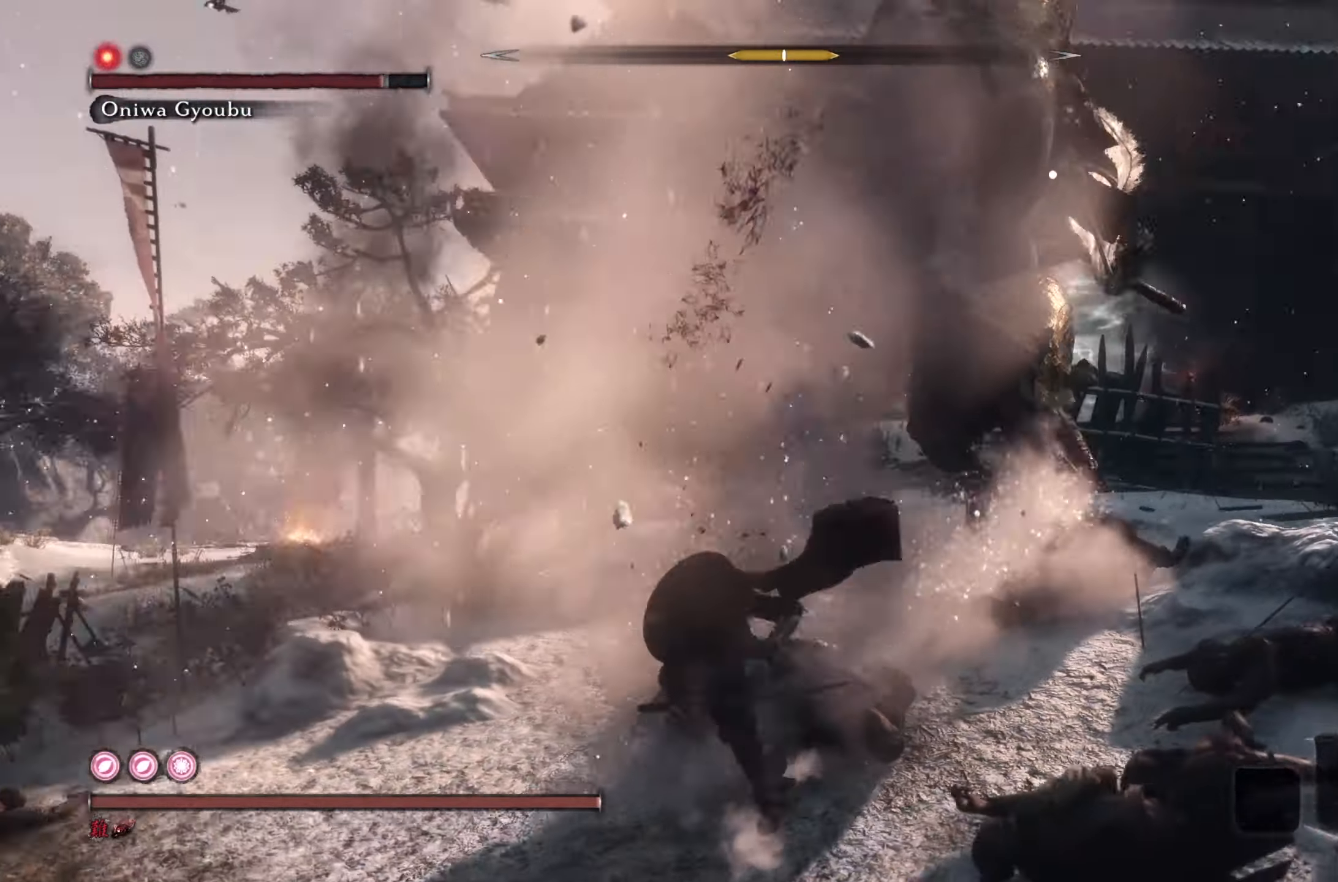
{"buttons": [], "left_stick": "up", "right_stick": "center", "events": [[100, "R1", "up"], [200, "R1", "down"], [300, "R1", "up"], [400, "R1", "down"], [500, "R1", "up"]]}
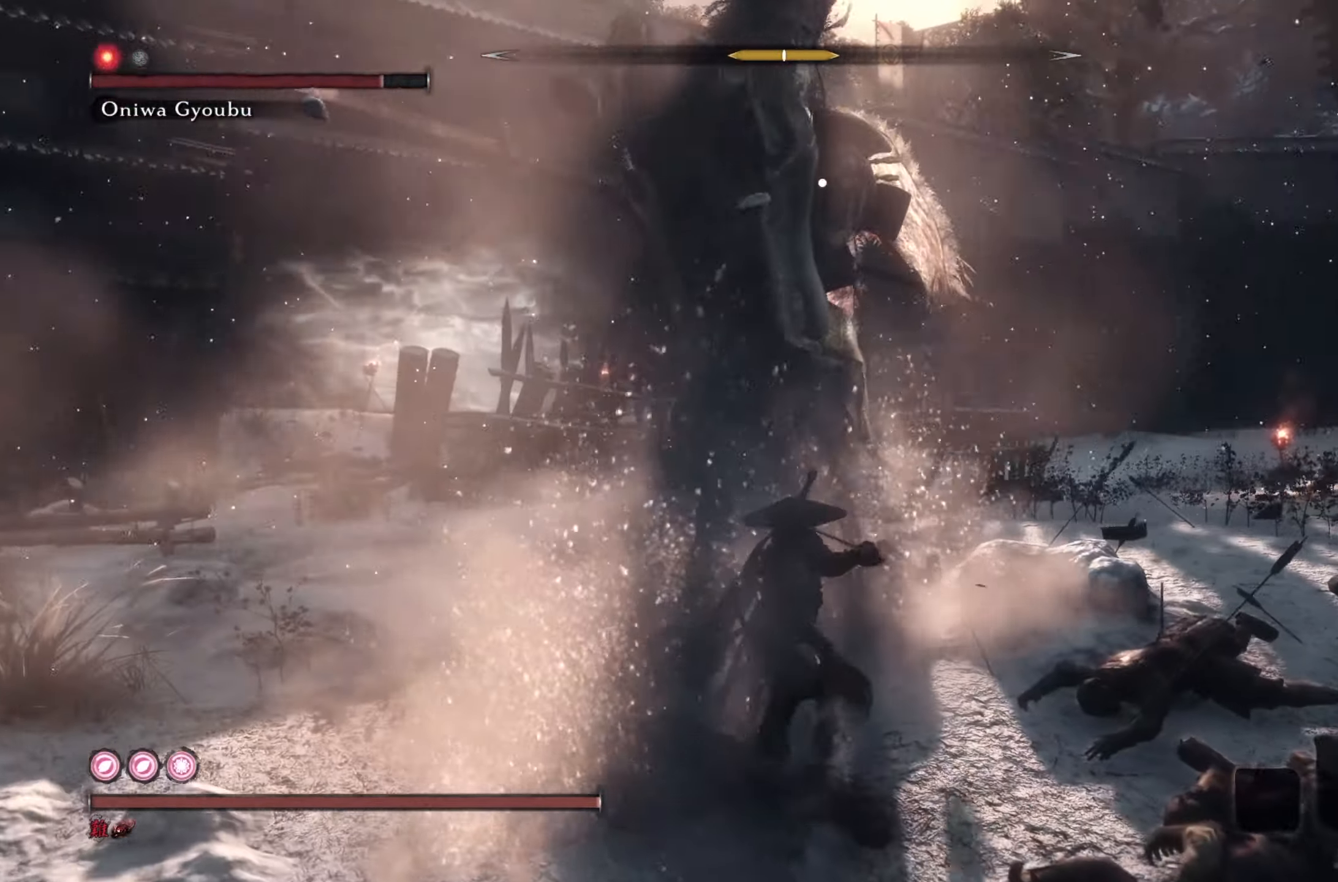
{"buttons": ["R1"], "left_stick": "up", "right_stick": "center", "events": [[117, "R1", "down"], [200, "R1", "up"], [267, "R1", "down"], [367, "R1", "up"], [450, "R1", "down"]]}
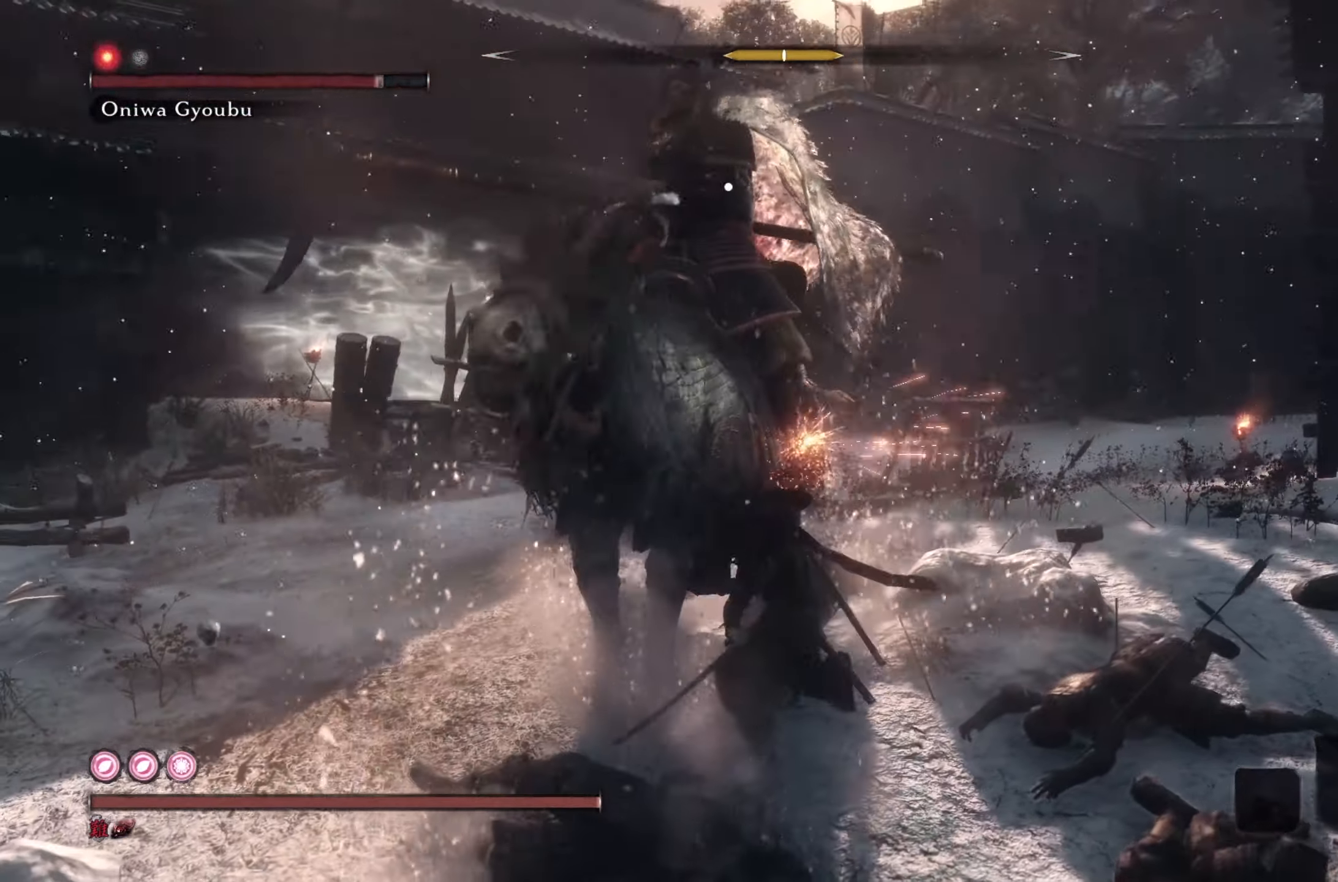
{"buttons": ["R1"], "left_stick": "up", "right_stick": "center", "events": [[50, "R1", "up"], [116, "R1", "down"], [200, "R1", "up"], [316, "R1", "down"], [400, "R1", "up"], [483, "R1", "down"]]}
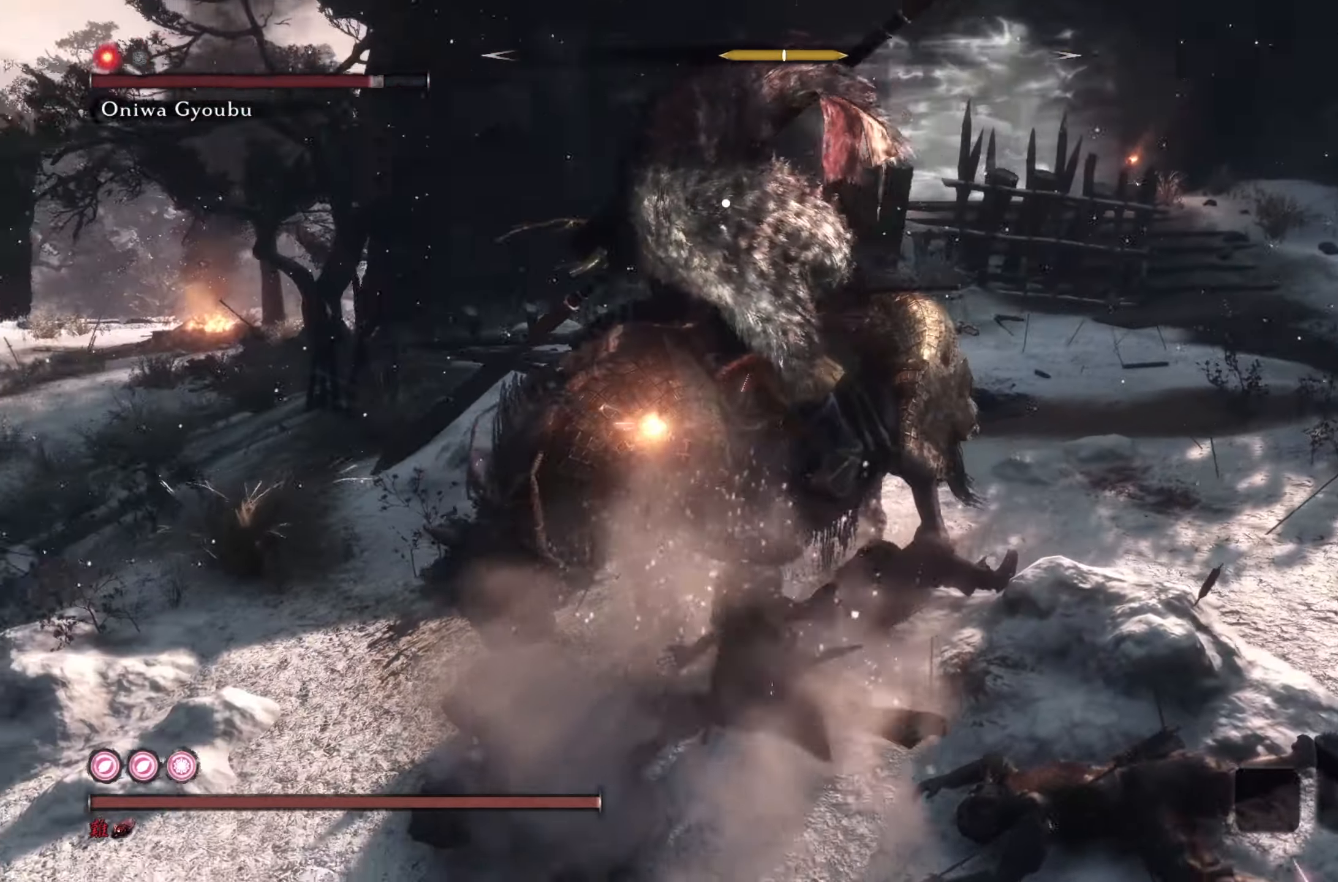
{"buttons": [], "left_stick": "up", "right_stick": "center", "events": [[67, "R1", "up"], [133, "L1", "down"], [133, "R1", "down"], [184, "L1", "up"], [250, "R1", "up"], [300, "R1", "down"], [434, "R1", "up"]]}
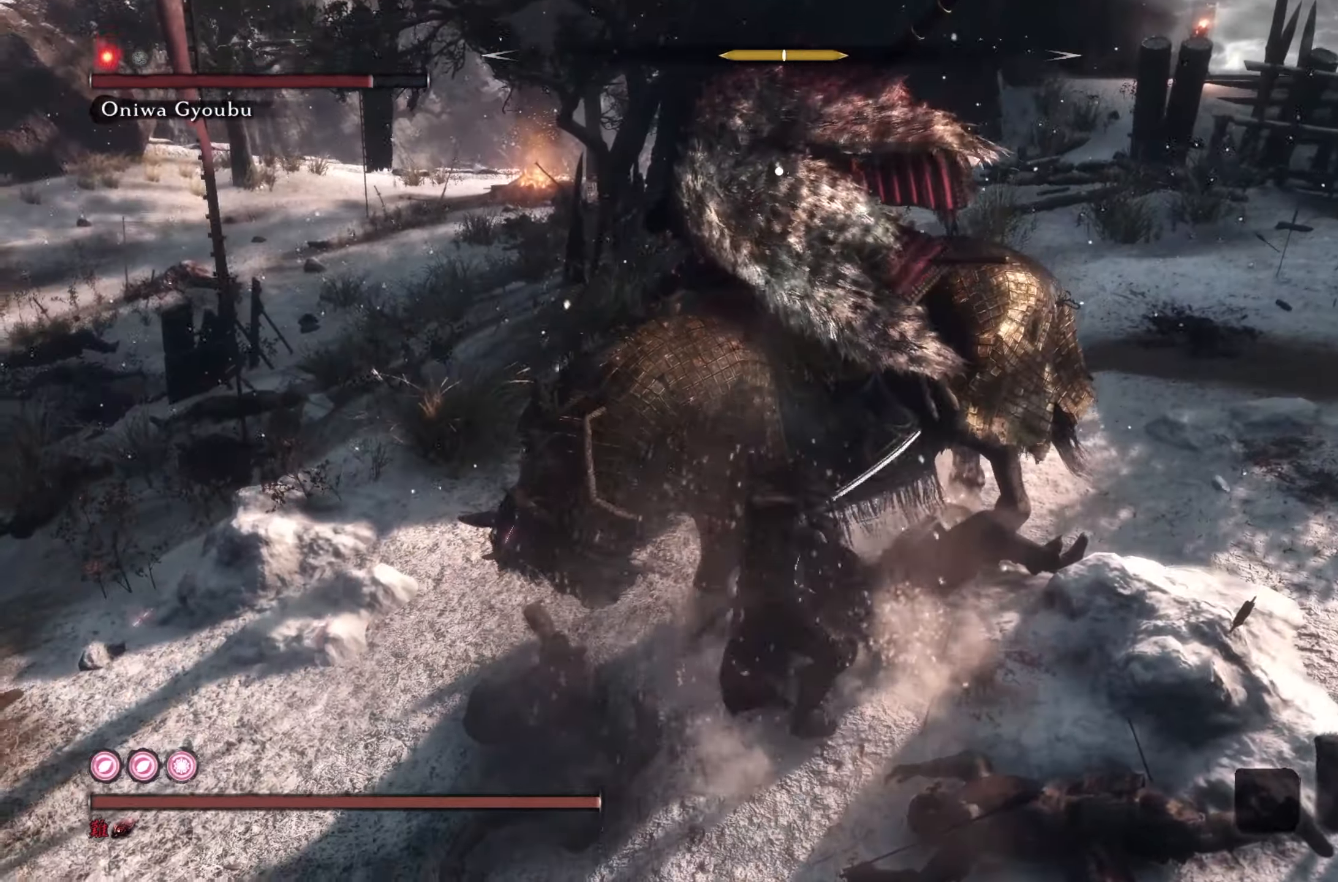
{"buttons": [], "left_stick": "up", "right_stick": "center", "events": []}
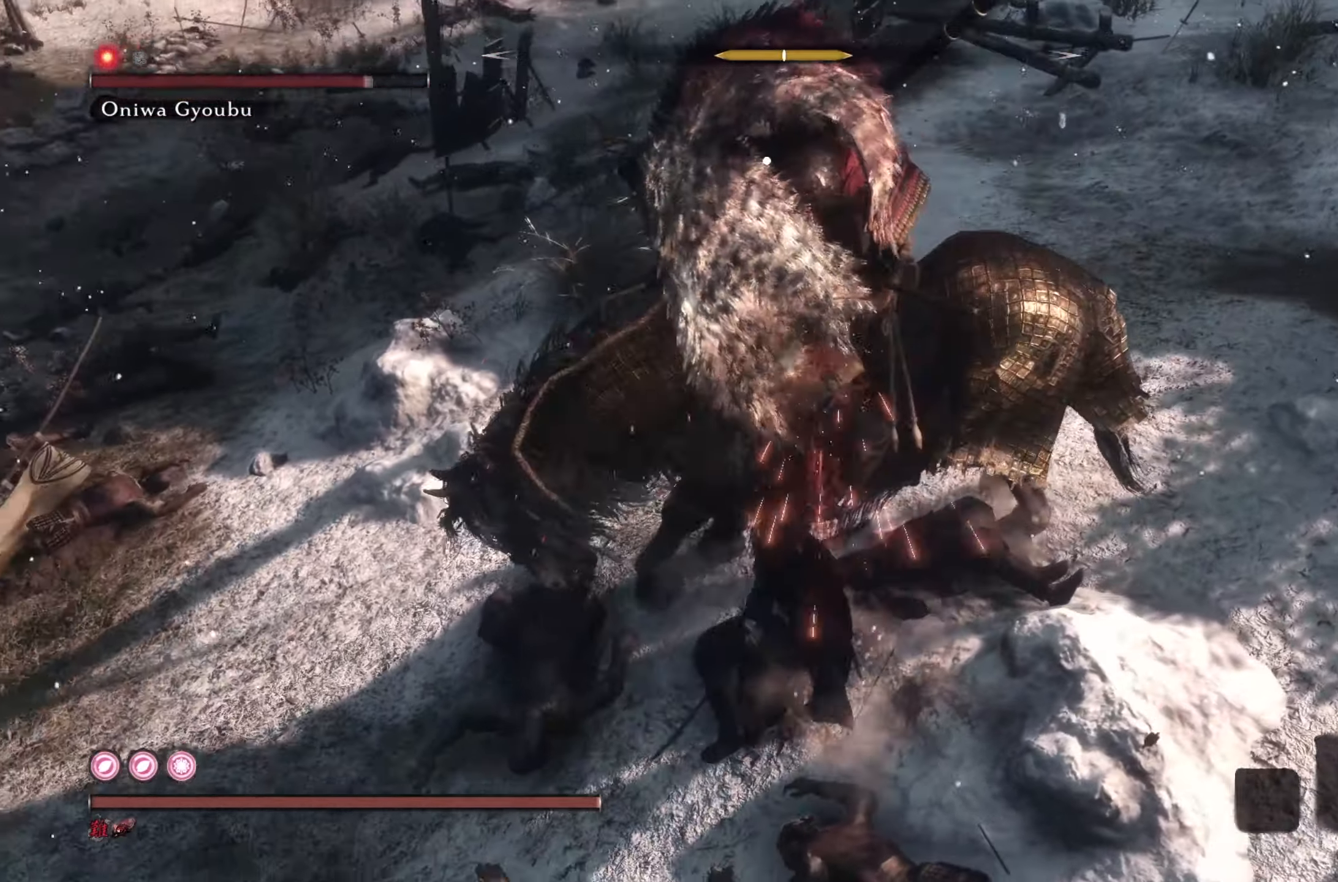
{"buttons": ["L1", "R1"], "left_stick": "center", "right_stick": "center", "events": [[67, "left_stick", "center"], [184, "L1", "down"], [184, "R1", "down"]]}
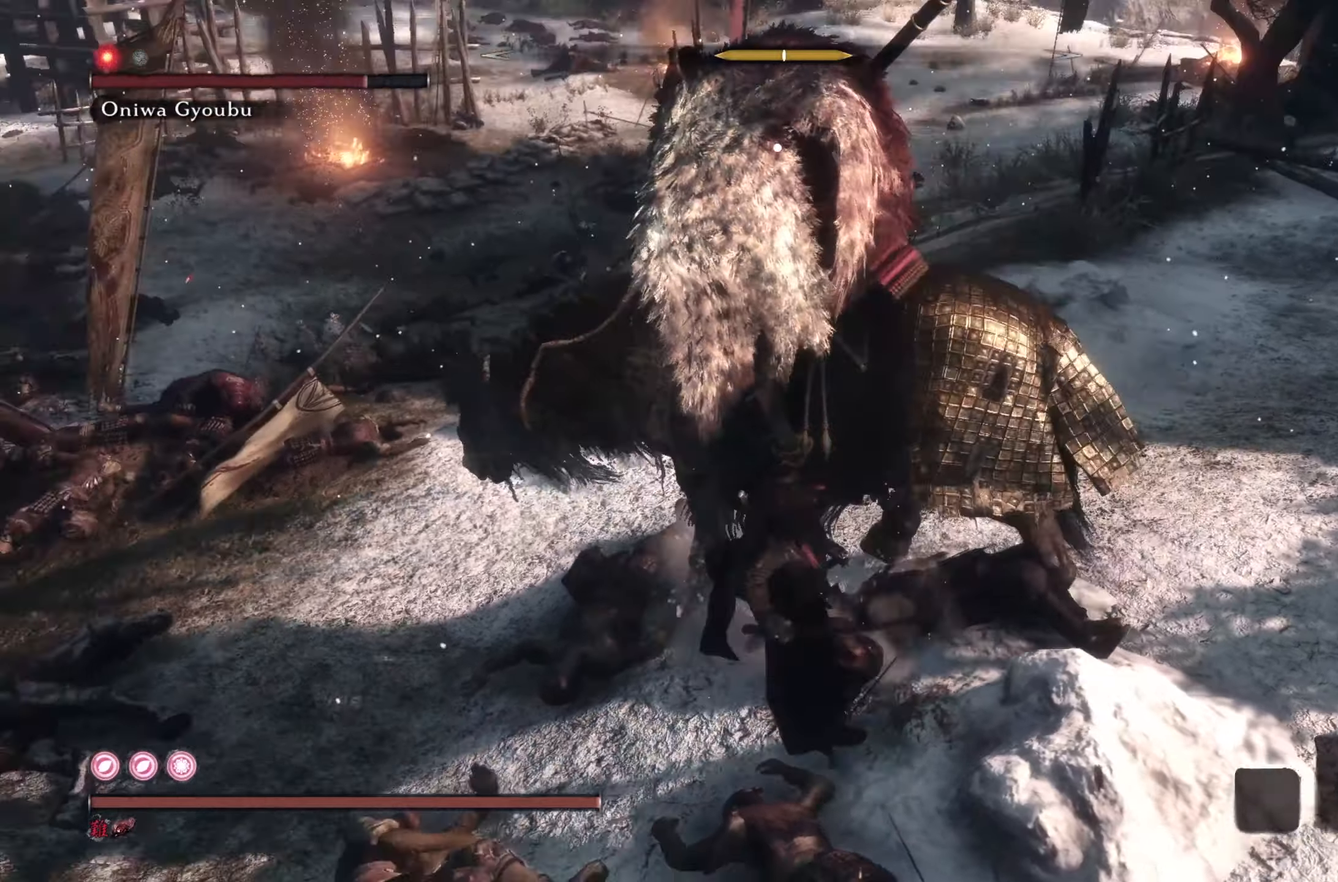
{"buttons": [], "left_stick": "center", "right_stick": "center", "events": [[400, "L1", "up"], [400, "R1", "up"]]}
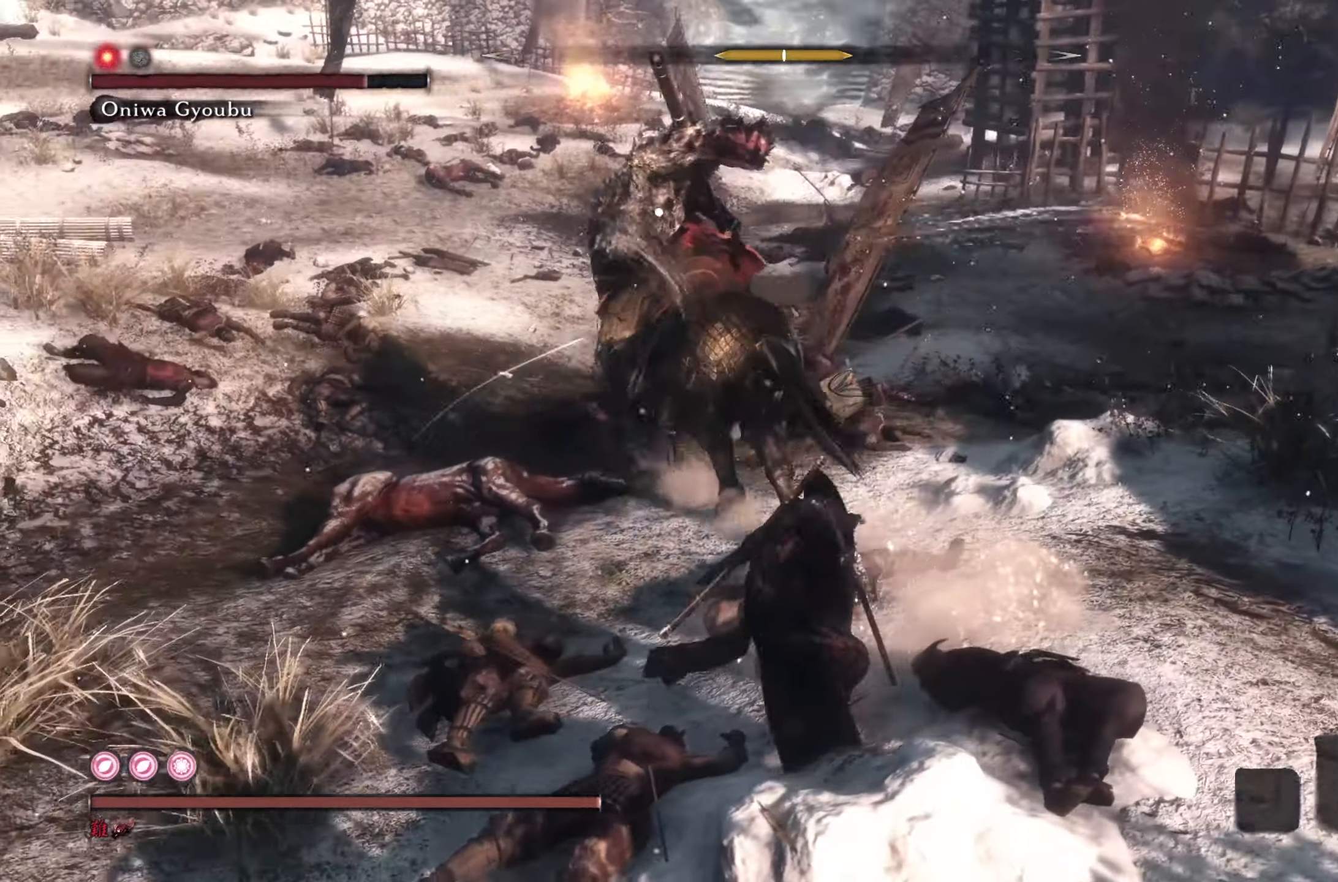
{"buttons": [], "left_stick": "center", "right_stick": "center", "events": []}
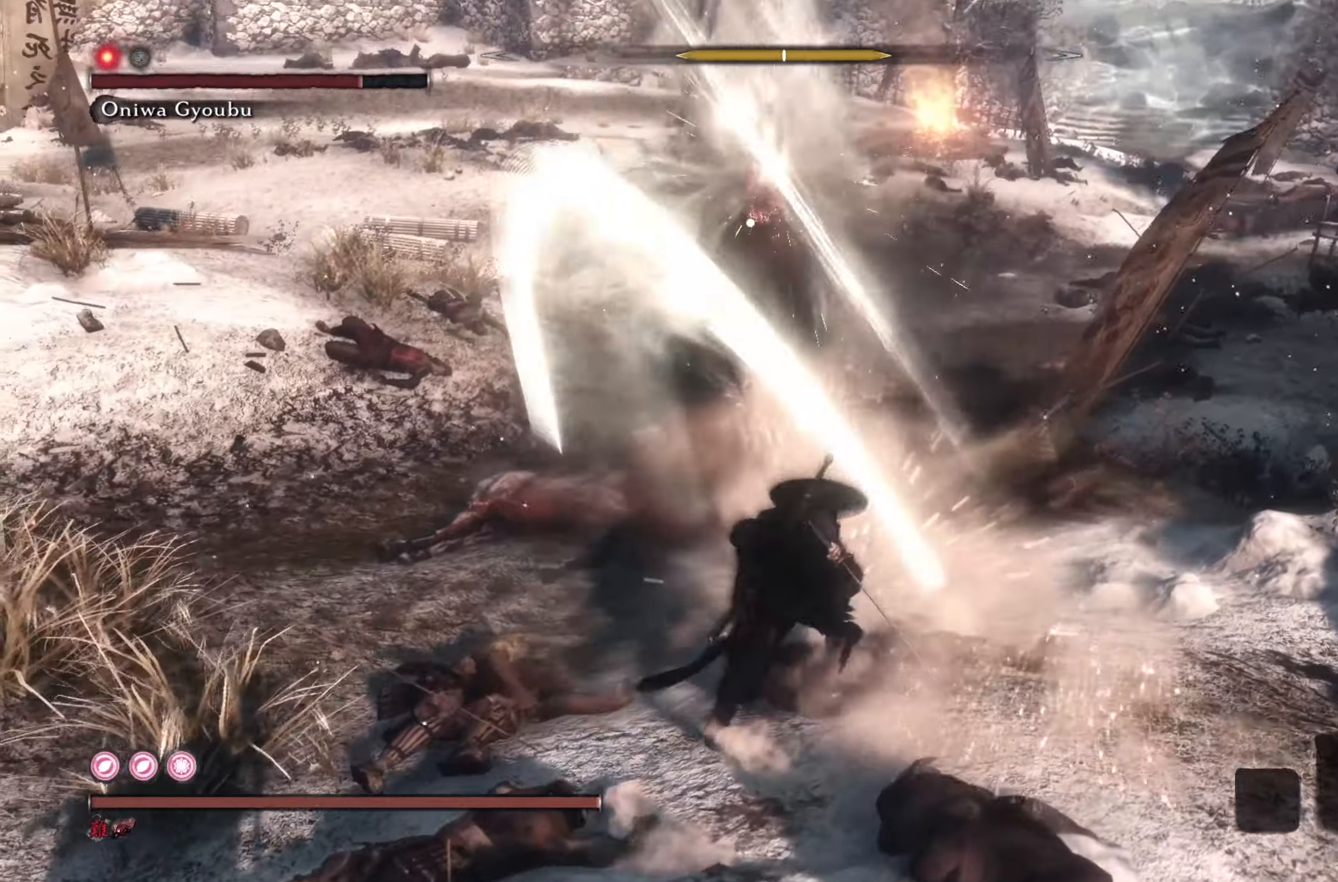
{"buttons": [], "left_stick": "center", "right_stick": "center", "events": []}
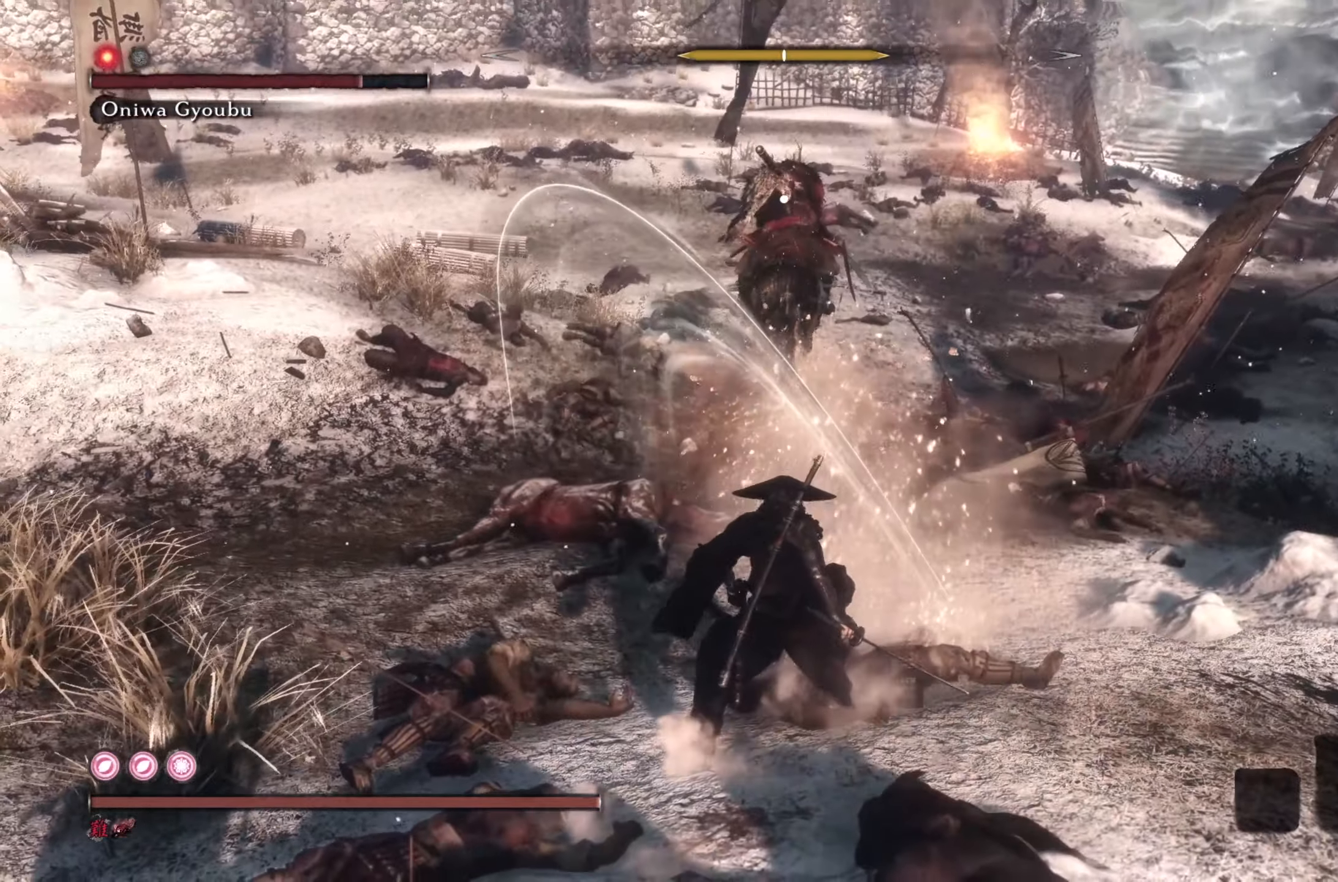
{"buttons": ["CIRCLE"], "left_stick": "up", "right_stick": "center", "events": [[84, "left_stick", "up"], [384, "CIRCLE", "down"]]}
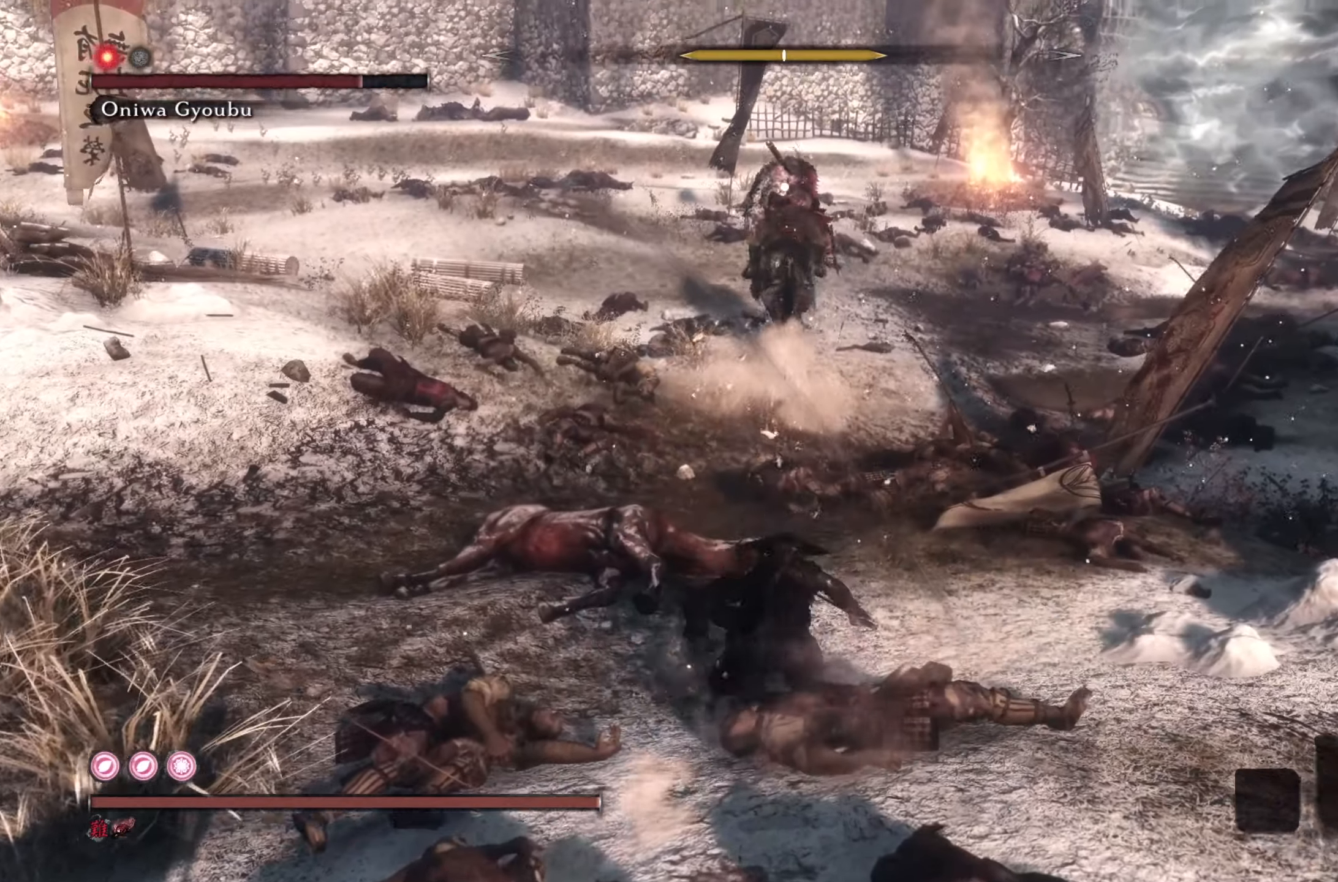
{"buttons": ["CROSS", "CIRCLE"], "left_stick": "up", "right_stick": "center", "events": [[500, "CROSS", "down"]]}
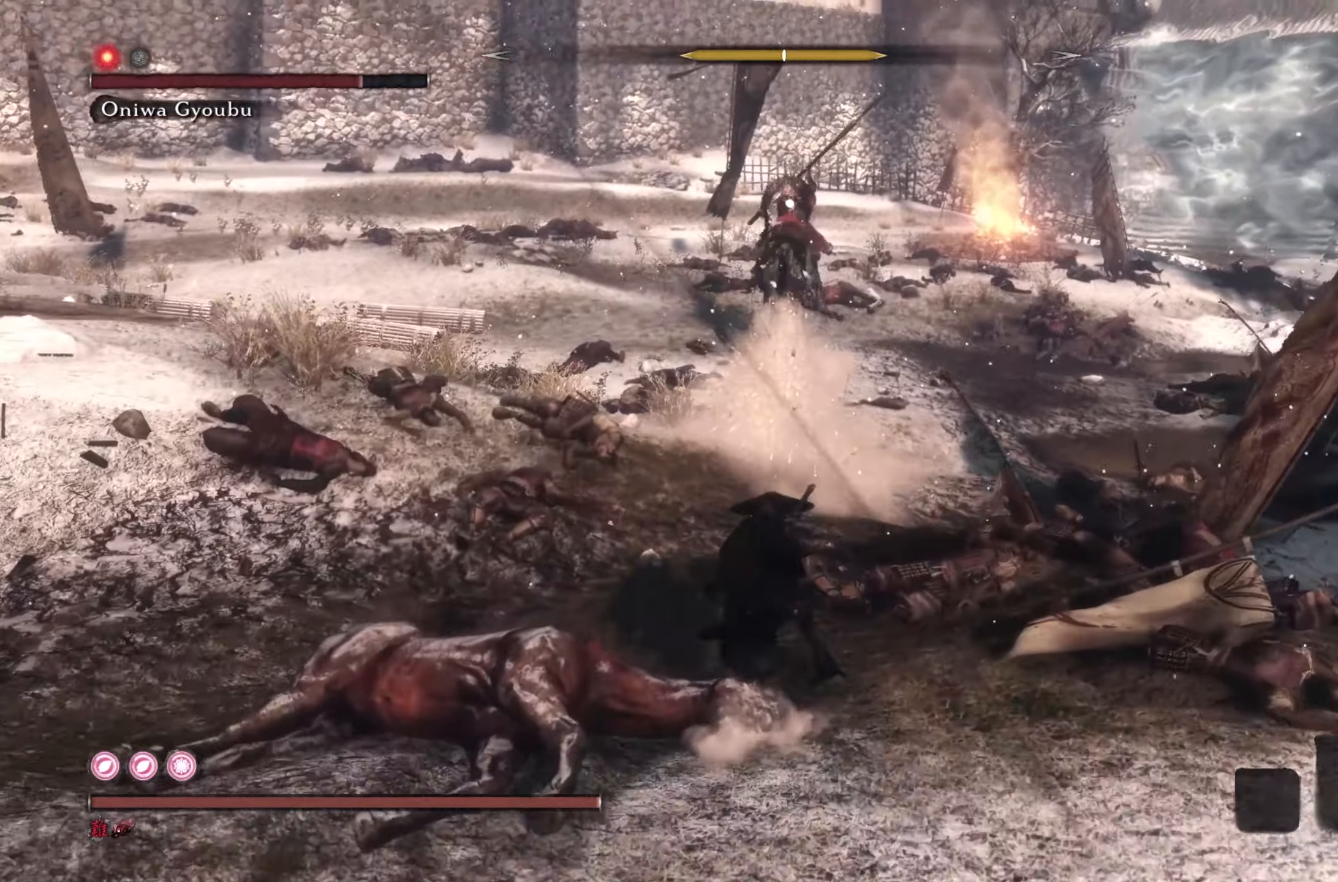
{"buttons": ["CIRCLE", "L2"], "left_stick": "up", "right_stick": "center", "events": [[451, "CROSS", "up"], [467, "L2", "down"]]}